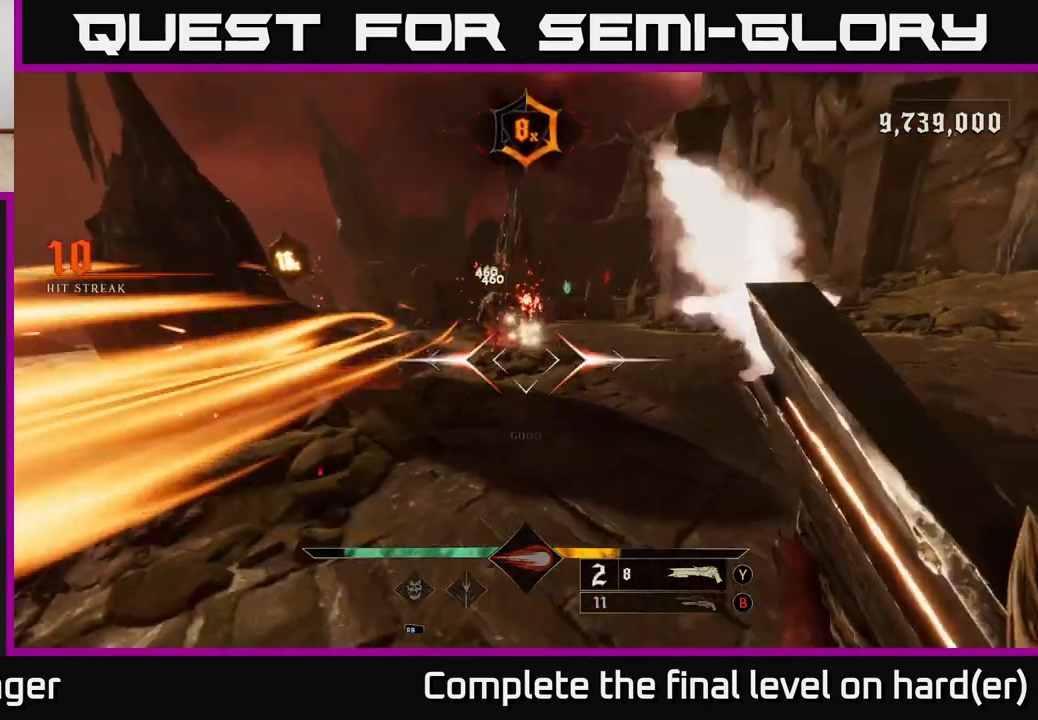
Gameplay with a controller (Xbox layout); each line is a JSON object with the inputs held at the frame after it. "events" lists button and stick changes between this image and that frame as [ms after this image, input, new state], when the widget could be followed in between.
{"buttons": [], "left_stick": "up-right", "right_stick": "center", "events": [[50, "R2", "up"], [267, "right_stick", "left"], [417, "right_stick", "center"], [433, "left_stick", "up-right"]]}
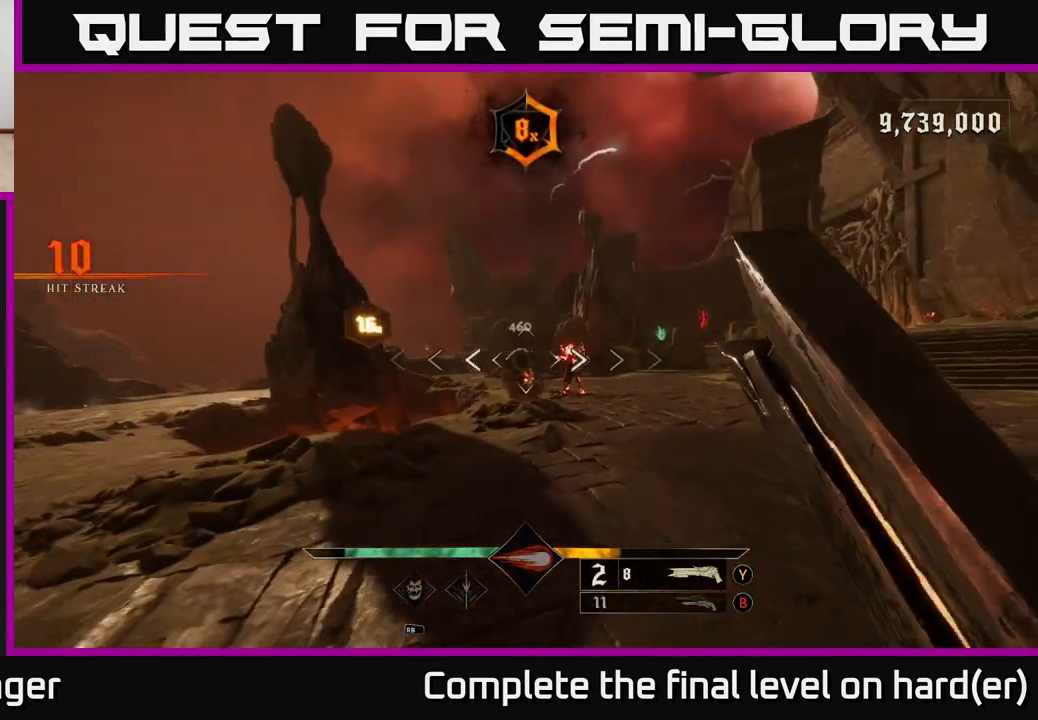
{"buttons": ["R2"], "left_stick": "up-right", "right_stick": "center", "events": [[333, "right_stick", "down-left"], [433, "R2", "down"], [450, "right_stick", "center"]]}
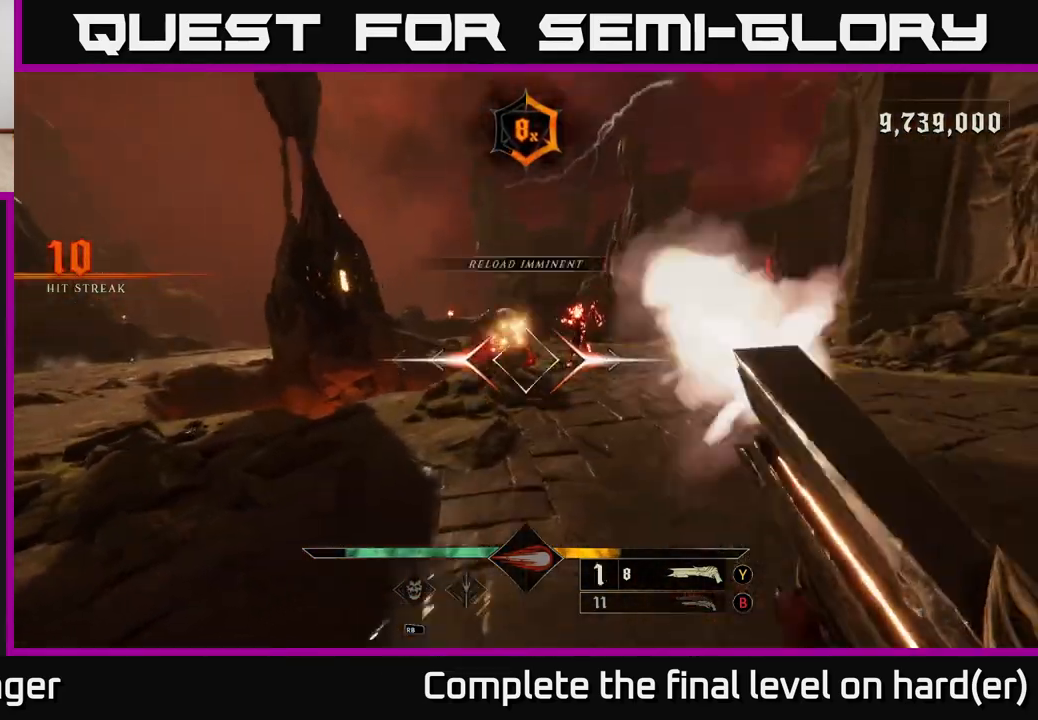
{"buttons": [], "left_stick": "up-right", "right_stick": "center", "events": [[17, "R2", "up"], [250, "right_stick", "left"], [400, "right_stick", "center"]]}
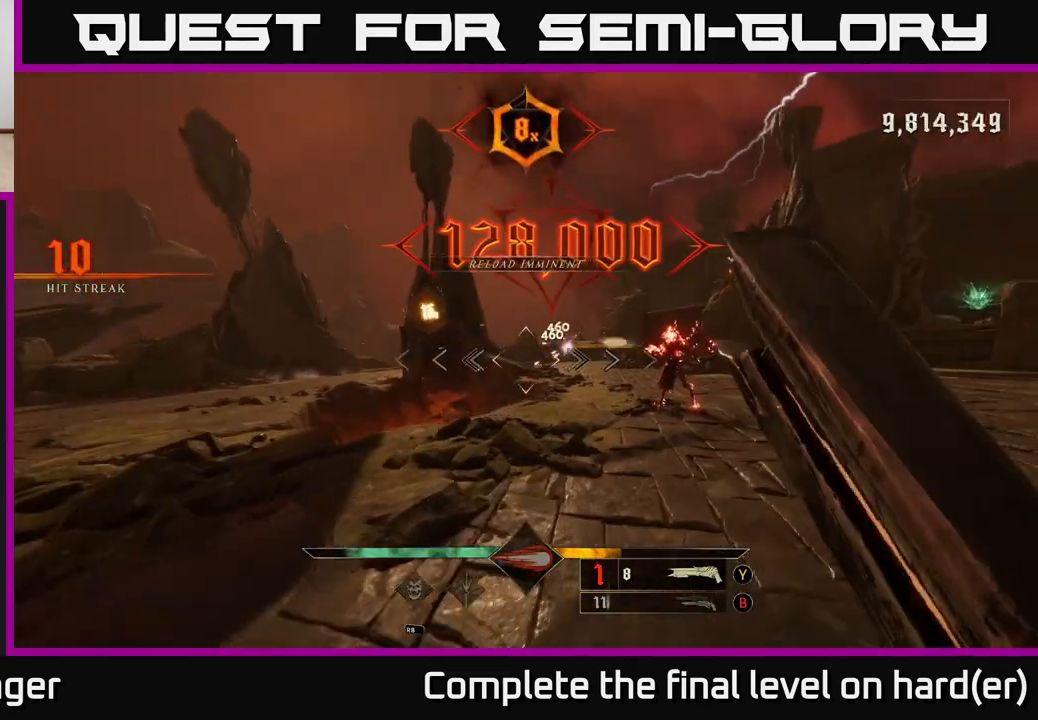
{"buttons": ["X"], "left_stick": "up", "right_stick": "center", "events": [[100, "left_stick", "center"], [183, "right_stick", "right"], [200, "left_stick", "down"], [300, "right_stick", "center"], [333, "left_stick", "down-left"], [400, "L2", "down"], [433, "L2", "up"], [483, "X", "down"], [483, "left_stick", "up"]]}
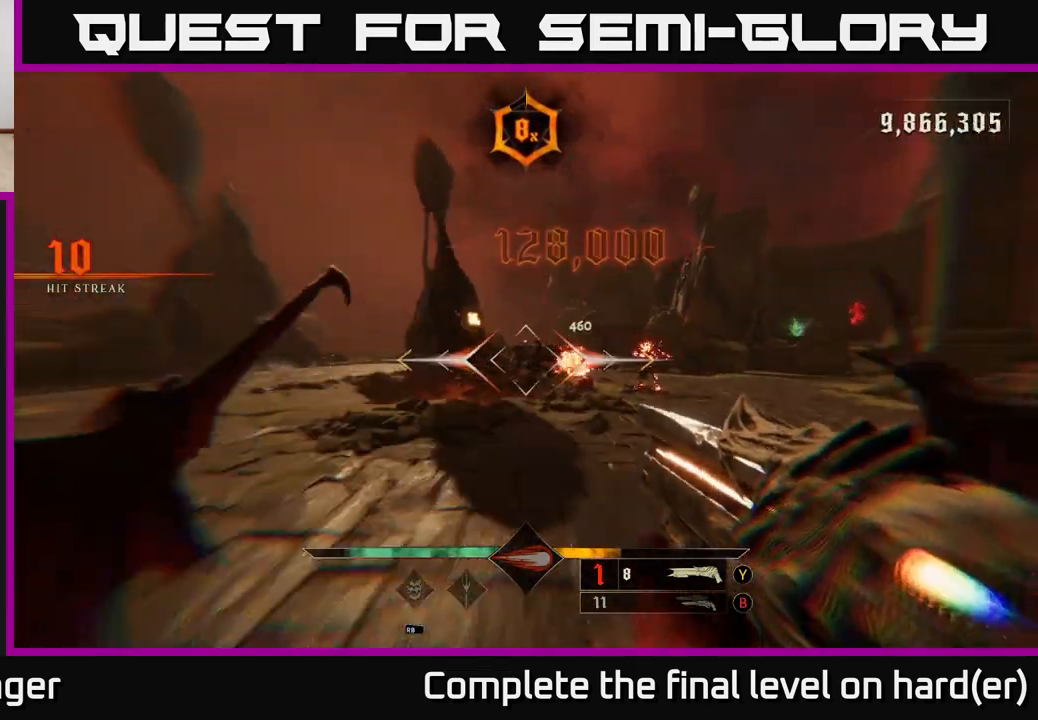
{"buttons": [], "left_stick": "up-right", "right_stick": "center", "events": [[67, "X", "up"], [350, "left_stick", "up-right"]]}
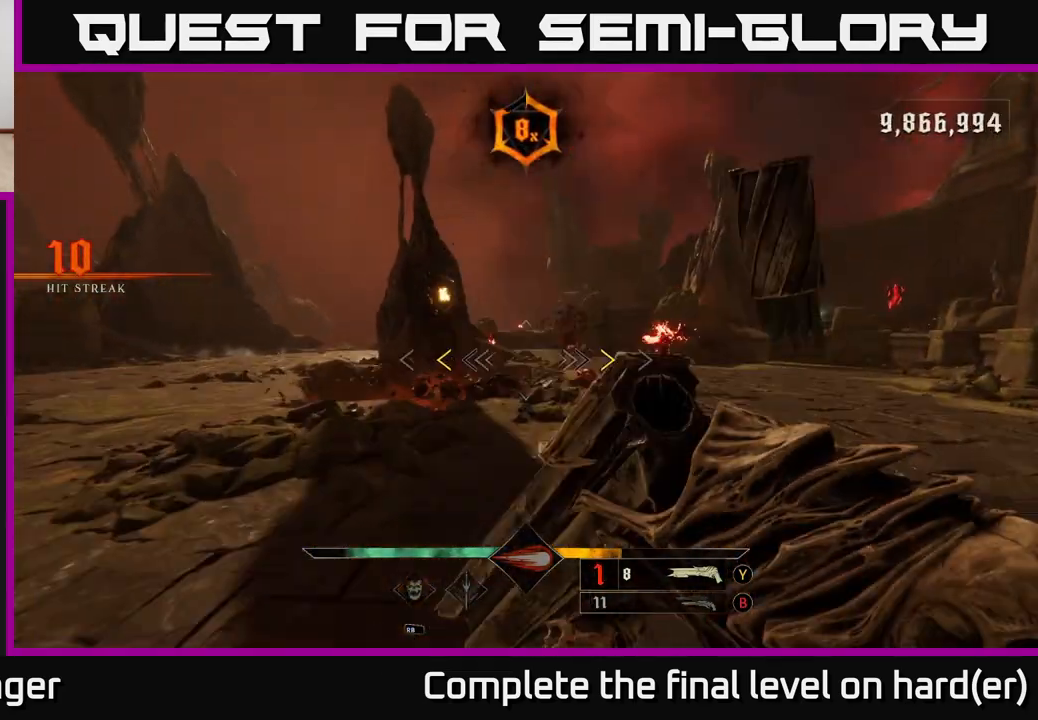
{"buttons": [], "left_stick": "up-right", "right_stick": "center", "events": [[133, "right_stick", "up"], [217, "right_stick", "center"], [350, "X", "down"], [417, "X", "up"]]}
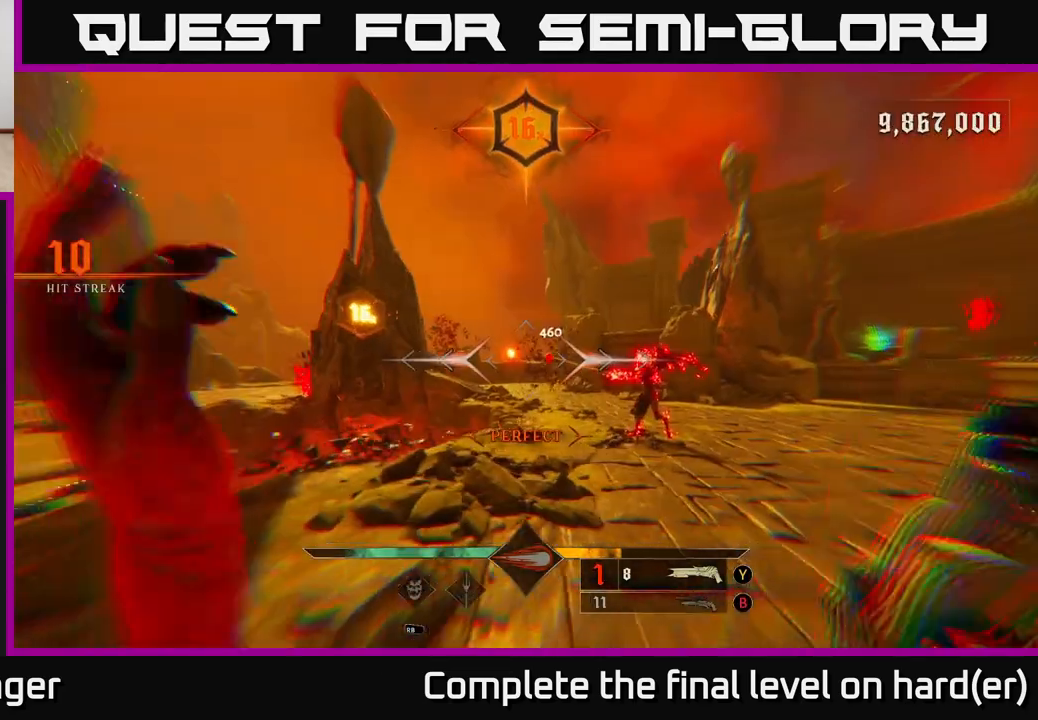
{"buttons": [], "left_stick": "up-right", "right_stick": "center", "events": [[333, "right_stick", "down-left"], [350, "L2", "down"], [350, "R2", "down"], [417, "right_stick", "center"], [433, "L2", "up"], [450, "R2", "up"]]}
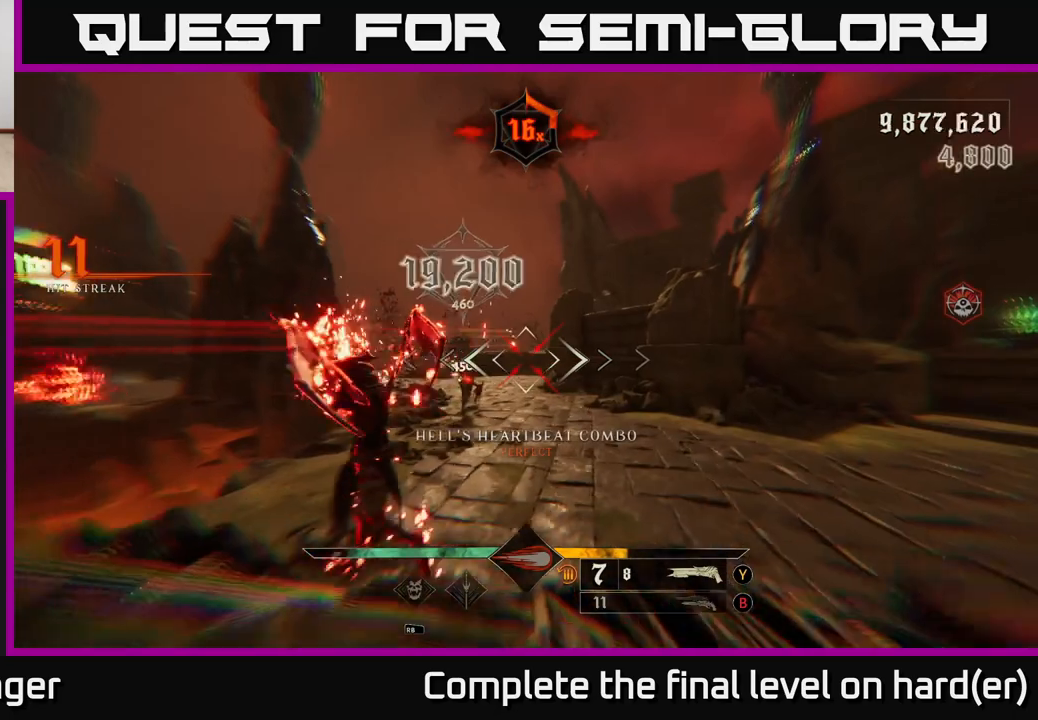
{"buttons": [], "left_stick": "up", "right_stick": "center", "events": [[283, "right_stick", "left"], [300, "left_stick", "up"], [400, "right_stick", "center"]]}
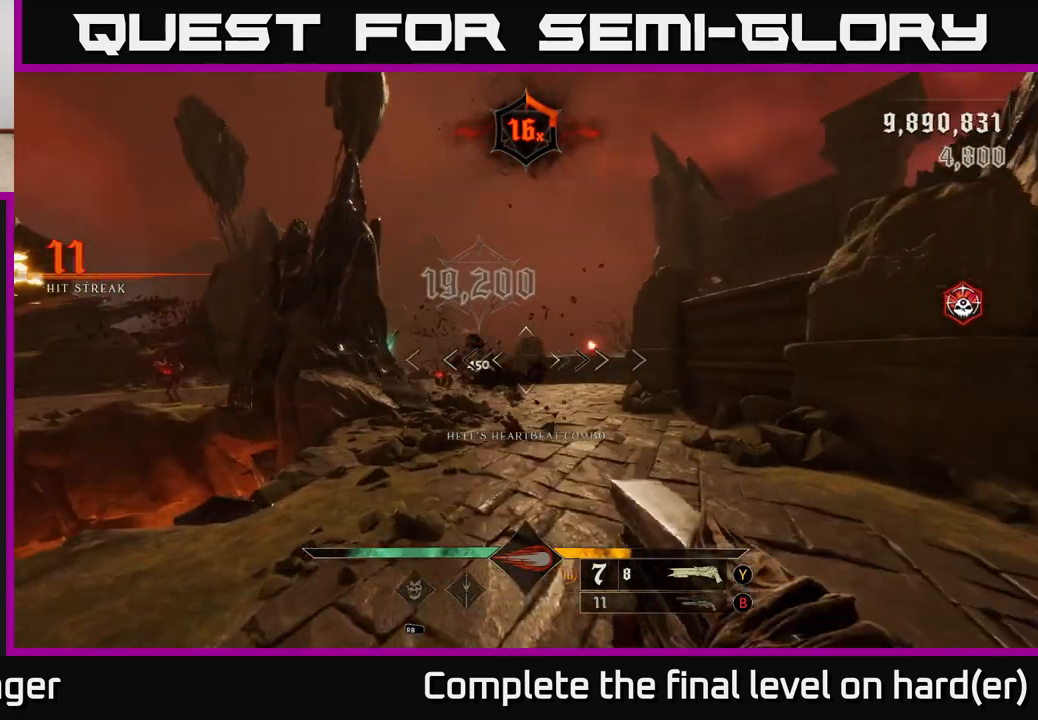
{"buttons": [], "left_stick": "up-right", "right_stick": "center", "events": [[167, "right_stick", "left"], [283, "right_stick", "center"], [300, "R2", "down"], [317, "left_stick", "up-right"], [400, "R2", "up"]]}
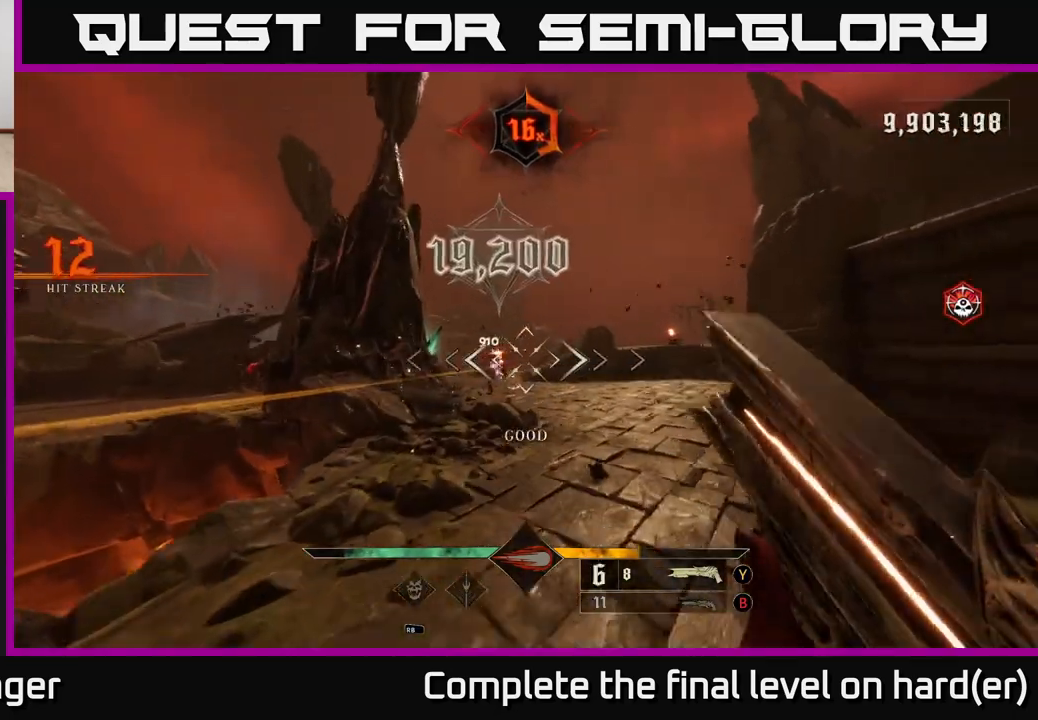
{"buttons": [], "left_stick": "up", "right_stick": "center", "events": [[50, "left_stick", "up"], [317, "right_stick", "left"], [450, "right_stick", "center"]]}
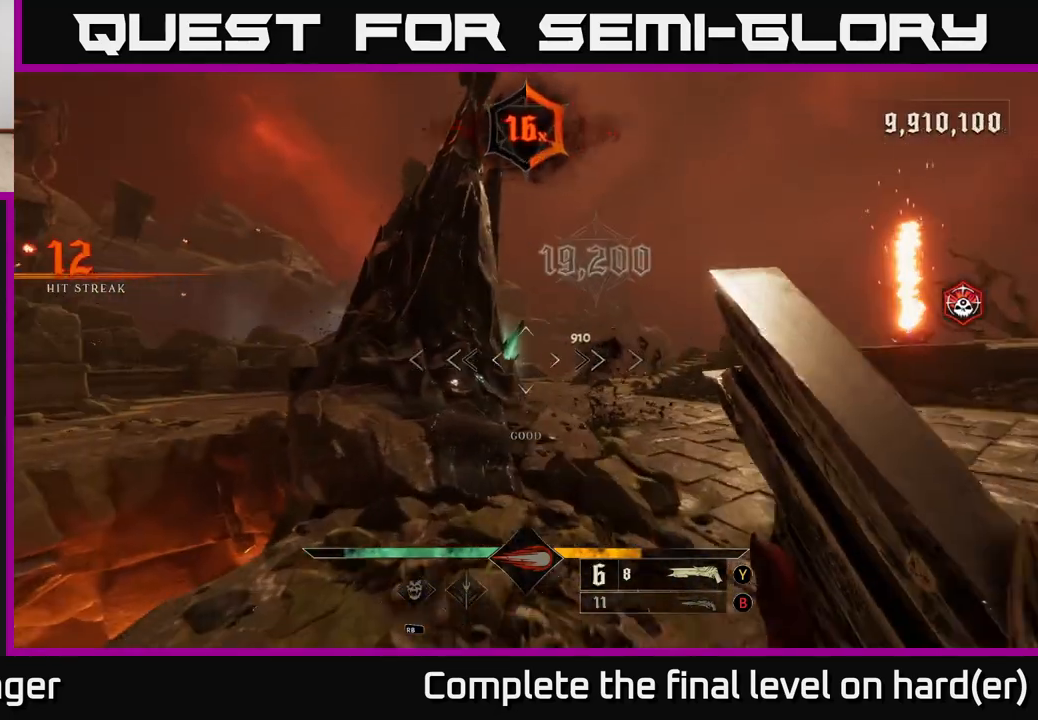
{"buttons": [], "left_stick": "up-right", "right_stick": "center", "events": [[133, "left_stick", "up-right"], [183, "L2", "down"], [217, "right_stick", "right"], [283, "L2", "up"], [450, "right_stick", "center"]]}
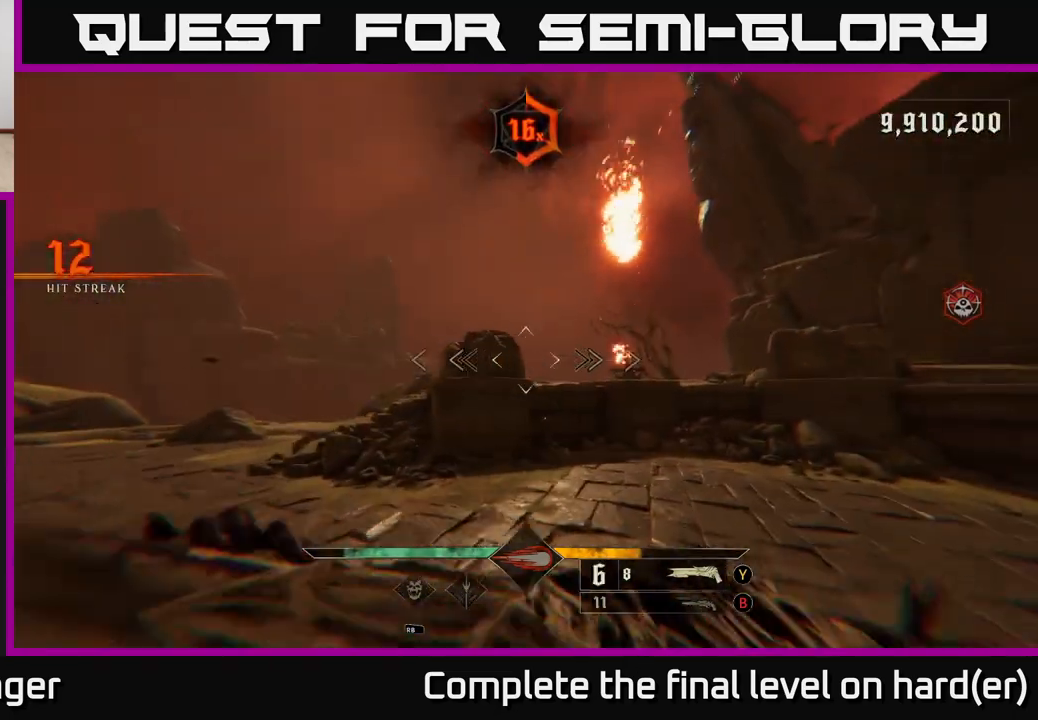
{"buttons": [], "left_stick": "up", "right_stick": "left", "events": [[100, "right_stick", "down-left"], [167, "right_stick", "left"], [200, "left_stick", "left"], [317, "left_stick", "up-left"], [417, "left_stick", "up"]]}
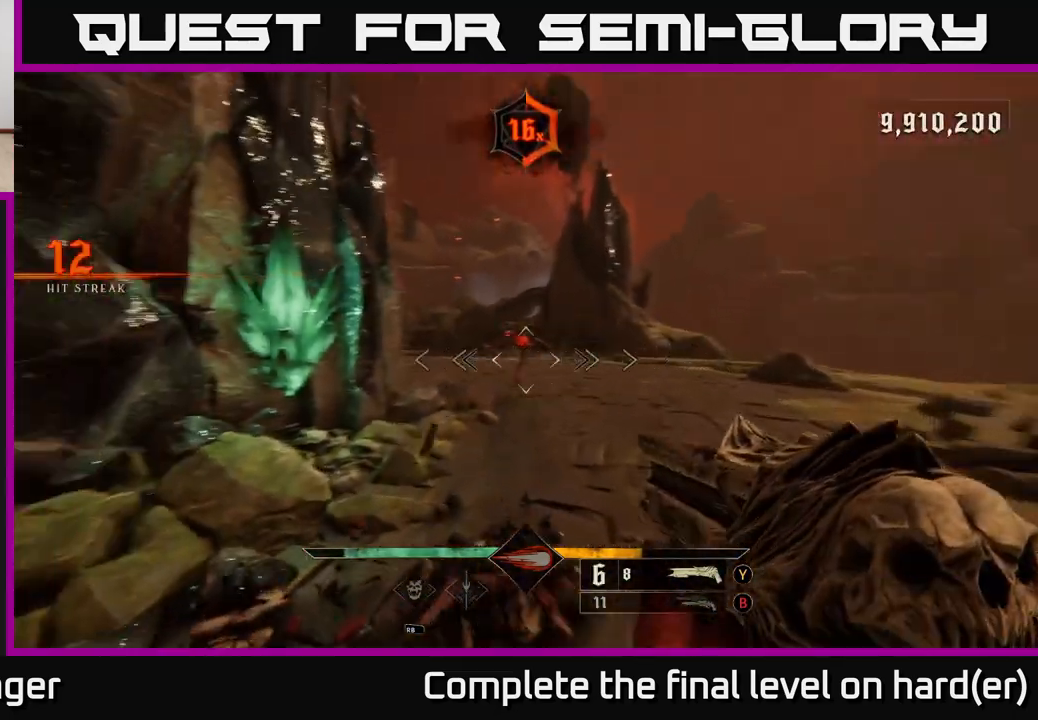
{"buttons": [], "left_stick": "up-right", "right_stick": "left", "events": [[67, "left_stick", "up-right"], [67, "right_stick", "center"], [100, "R2", "down"], [133, "L2", "down"], [183, "R2", "up"], [283, "L2", "up"], [400, "right_stick", "left"]]}
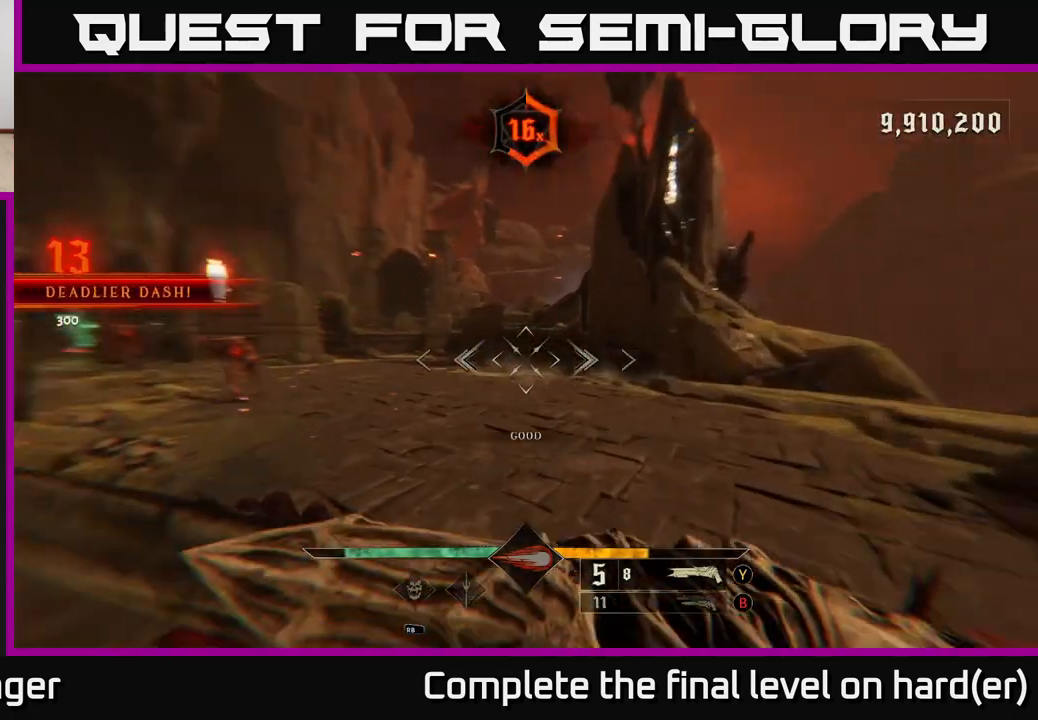
{"buttons": [], "left_stick": "down-right", "right_stick": "left", "events": [[117, "left_stick", "down-right"]]}
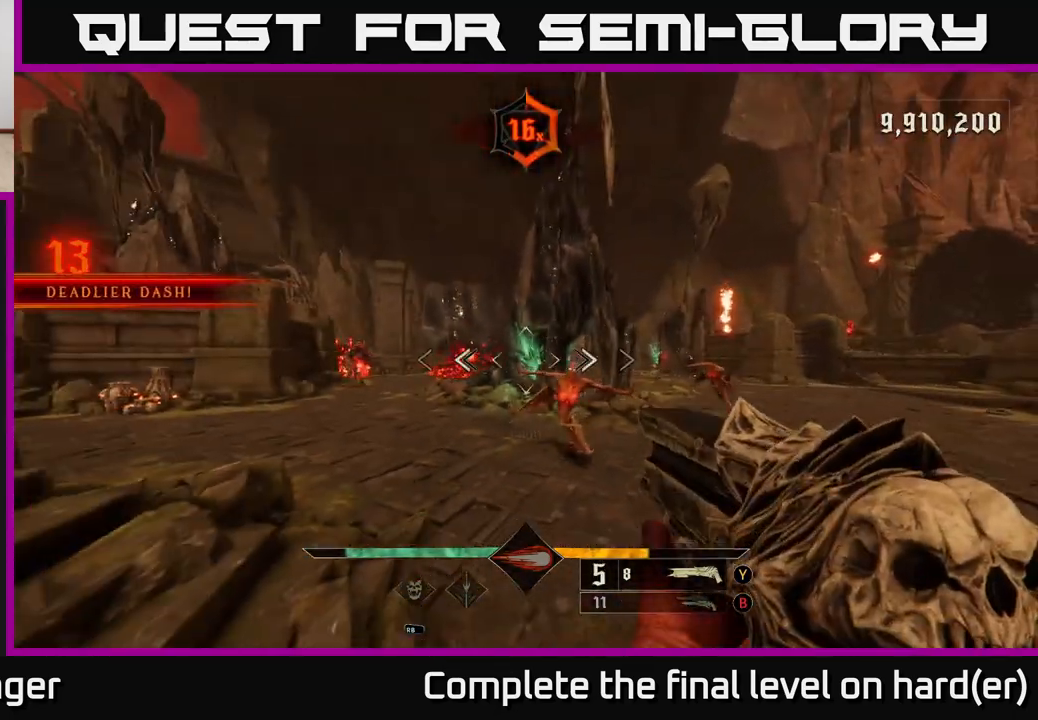
{"buttons": [], "left_stick": "center", "right_stick": "center", "events": [[33, "right_stick", "down-right"], [100, "R2", "down"], [167, "left_stick", "down"], [183, "R2", "up"], [183, "right_stick", "center"], [450, "left_stick", "center"]]}
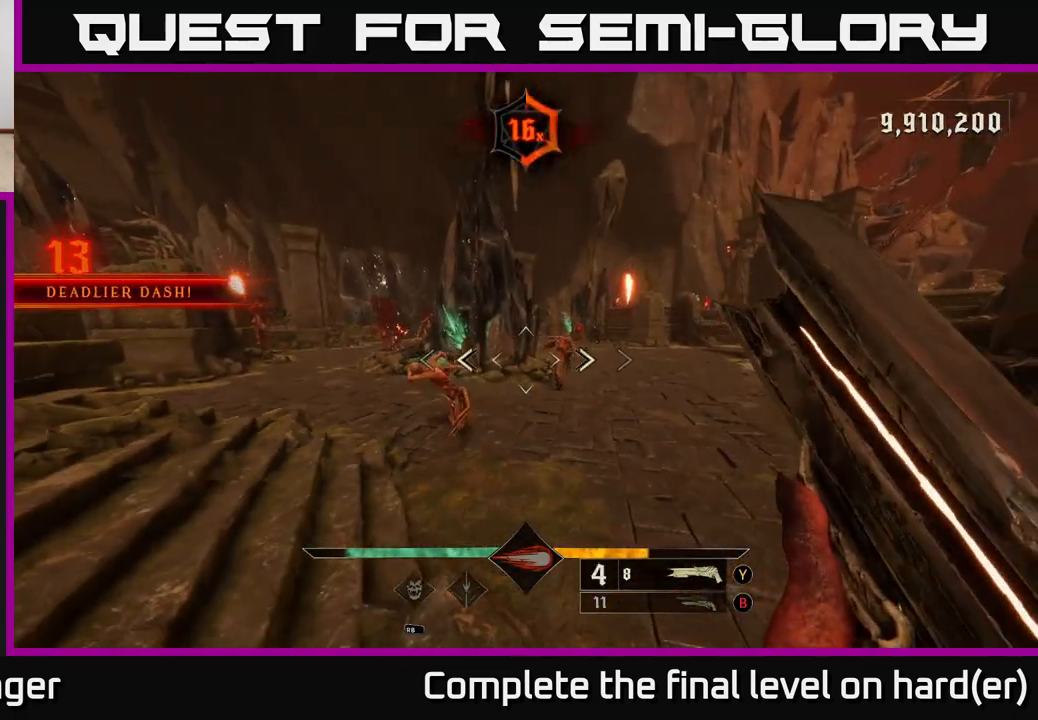
{"buttons": ["R2"], "left_stick": "left", "right_stick": "right", "events": [[283, "right_stick", "left"], [333, "left_stick", "left"], [467, "R2", "down"], [467, "right_stick", "right"]]}
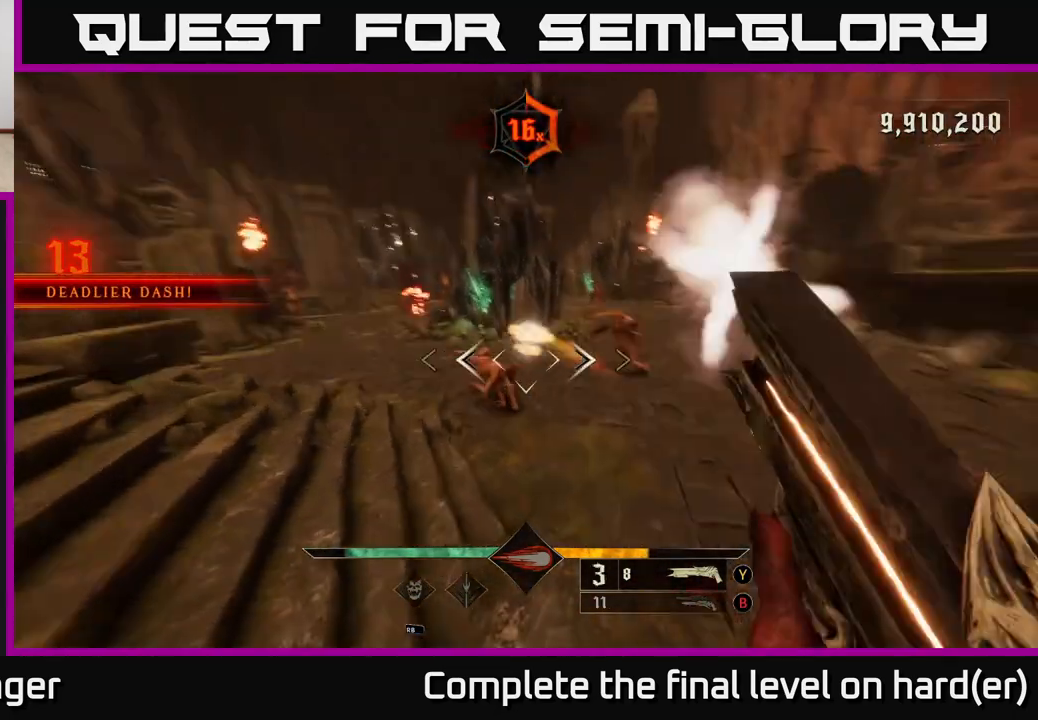
{"buttons": [], "left_stick": "down", "right_stick": "center", "events": [[50, "L2", "down"], [83, "R2", "up"], [233, "L2", "up"], [333, "left_stick", "down-left"], [450, "right_stick", "center"], [467, "left_stick", "down"]]}
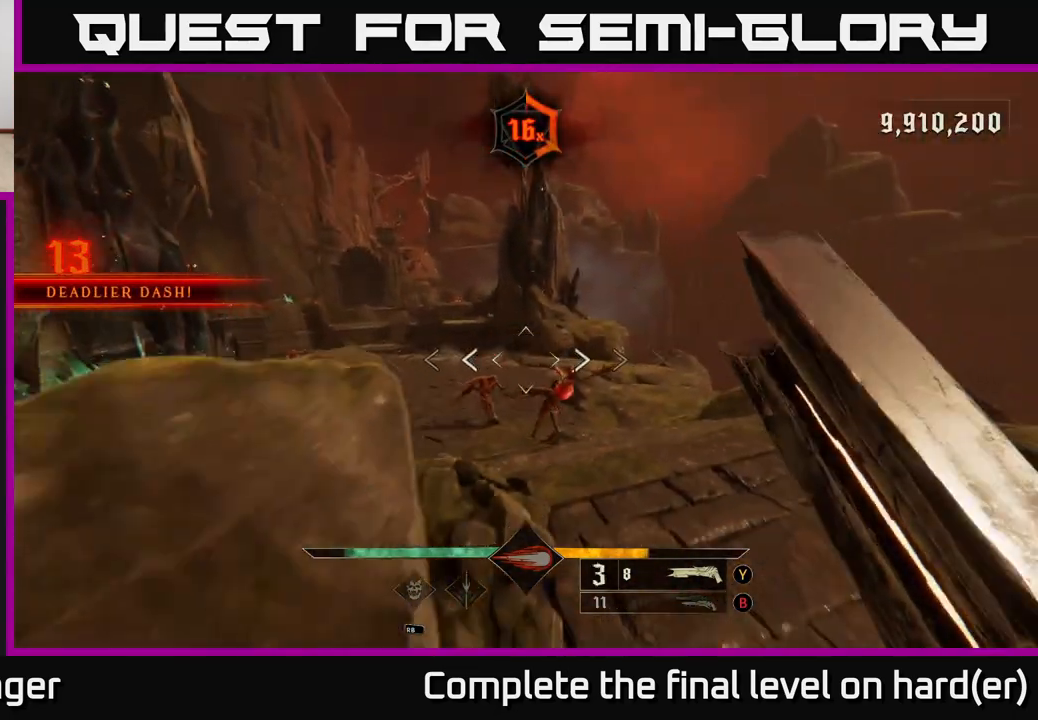
{"buttons": ["R2"], "left_stick": "right", "right_stick": "down-left", "events": [[183, "left_stick", "center"], [383, "left_stick", "right"], [417, "right_stick", "down-left"], [483, "R2", "down"]]}
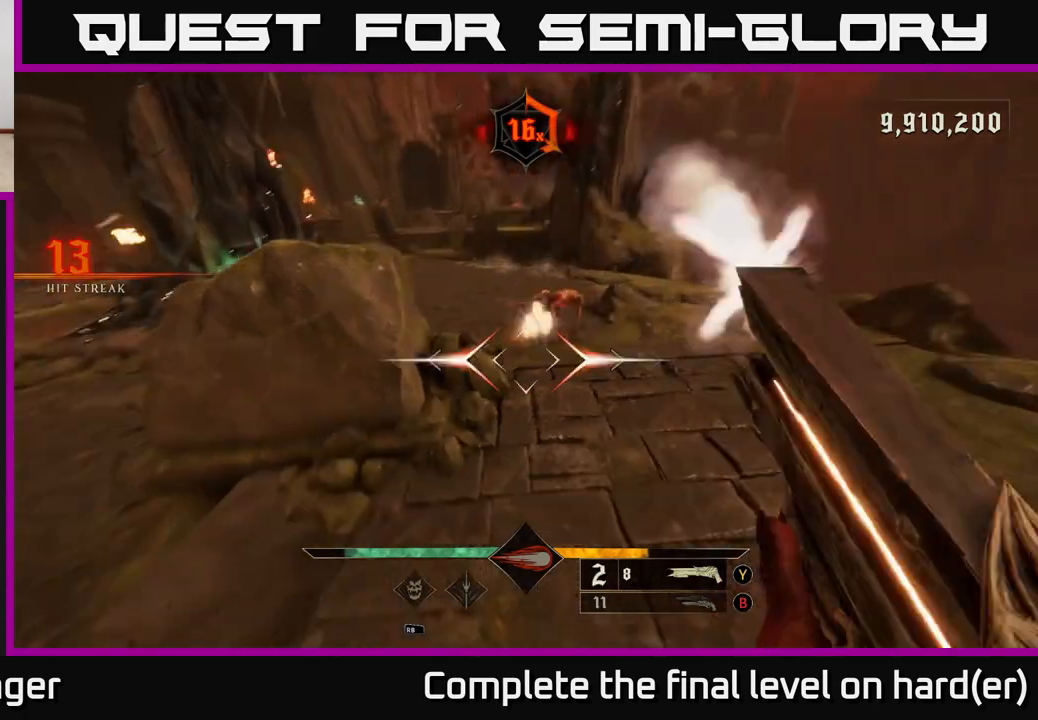
{"buttons": [], "left_stick": "center", "right_stick": "center", "events": [[33, "right_stick", "center"], [50, "R2", "up"], [150, "left_stick", "up-right"], [317, "right_stick", "up-left"], [417, "left_stick", "center"], [417, "right_stick", "center"]]}
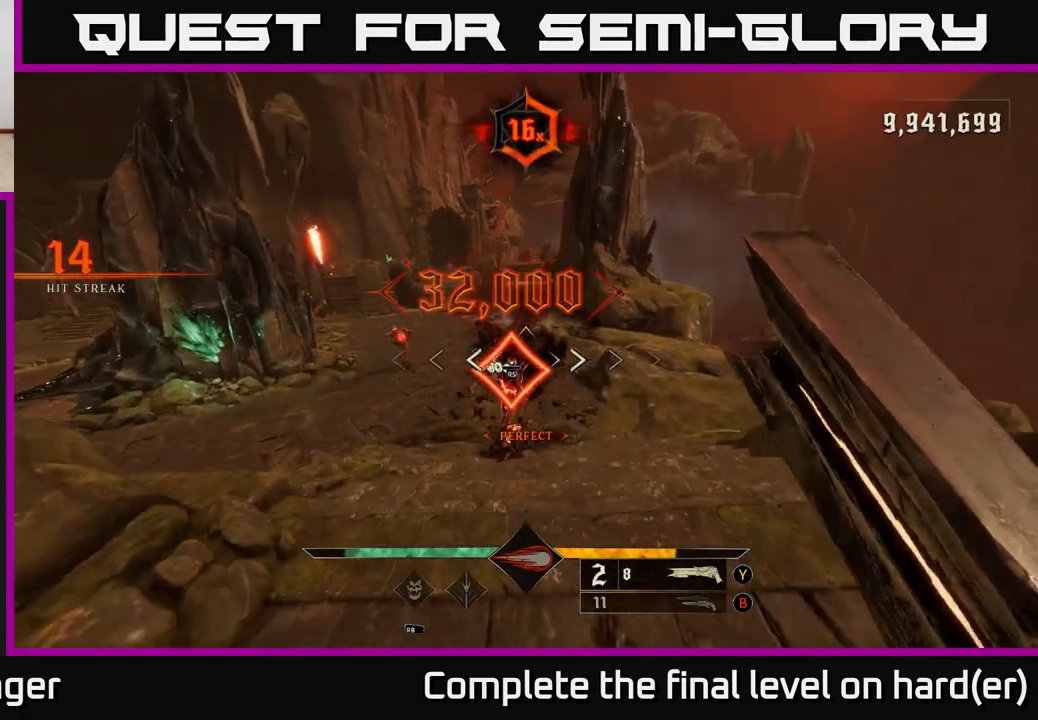
{"buttons": ["R2"], "left_stick": "center", "right_stick": "center", "events": [[283, "right_stick", "down"], [417, "right_stick", "center"], [433, "R2", "down"]]}
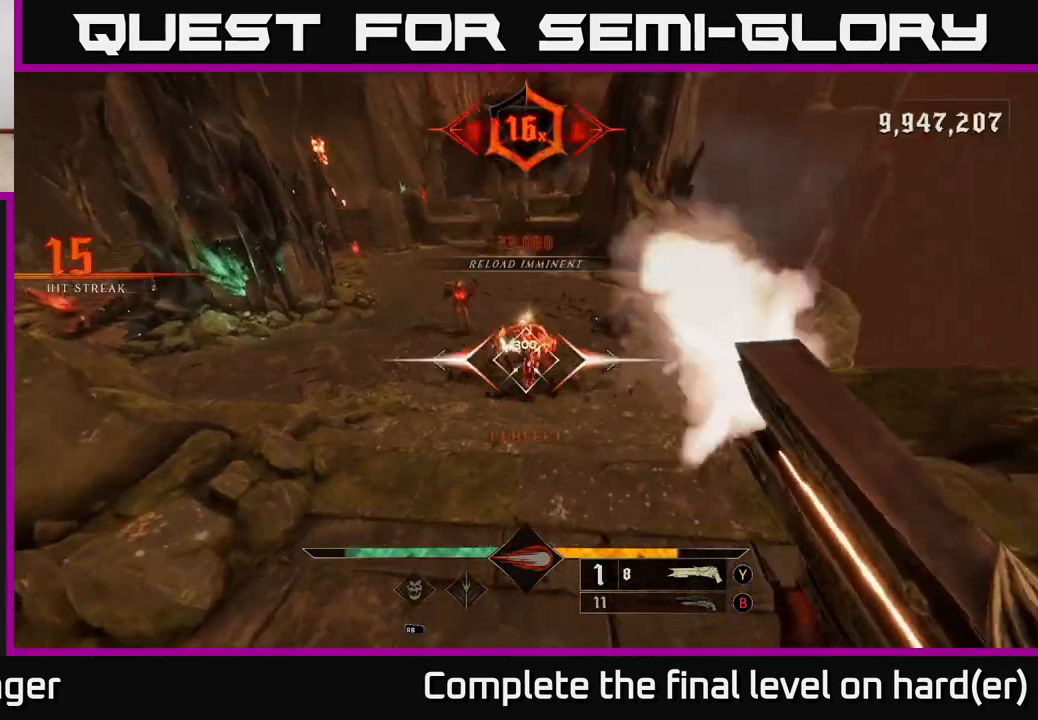
{"buttons": [], "left_stick": "down", "right_stick": "center", "events": [[17, "R2", "up"], [117, "right_stick", "up-left"], [250, "right_stick", "center"], [417, "left_stick", "down"]]}
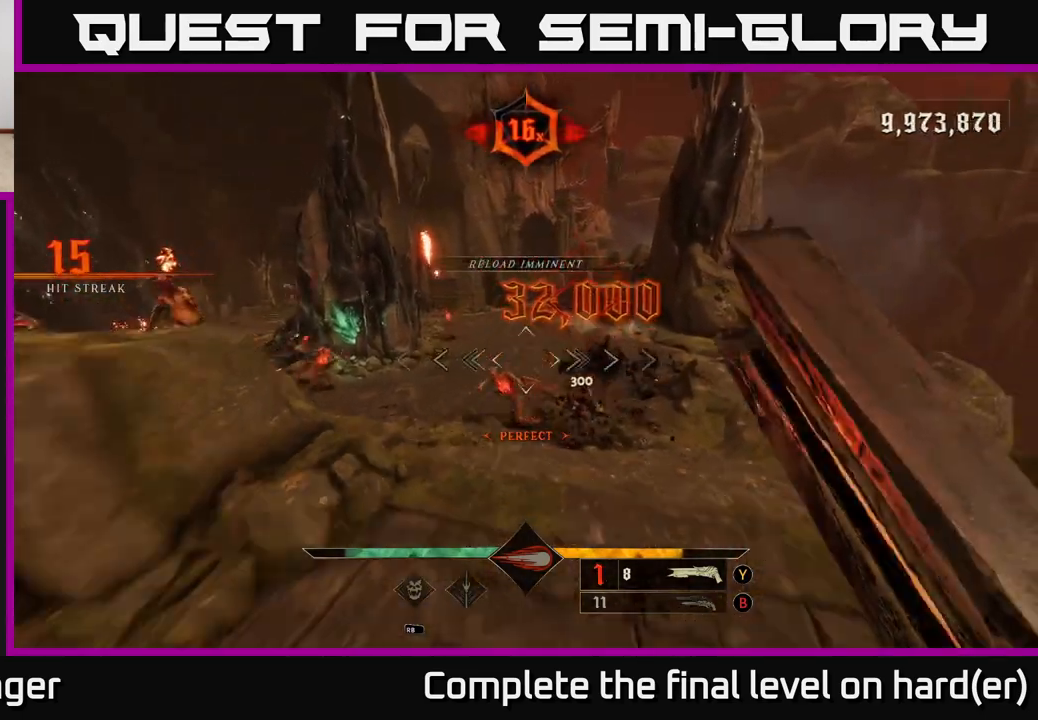
{"buttons": [], "left_stick": "right", "right_stick": "center", "events": [[83, "left_stick", "center"], [367, "right_stick", "left"], [383, "R2", "down"], [400, "left_stick", "right"], [433, "right_stick", "center"], [467, "R2", "up"]]}
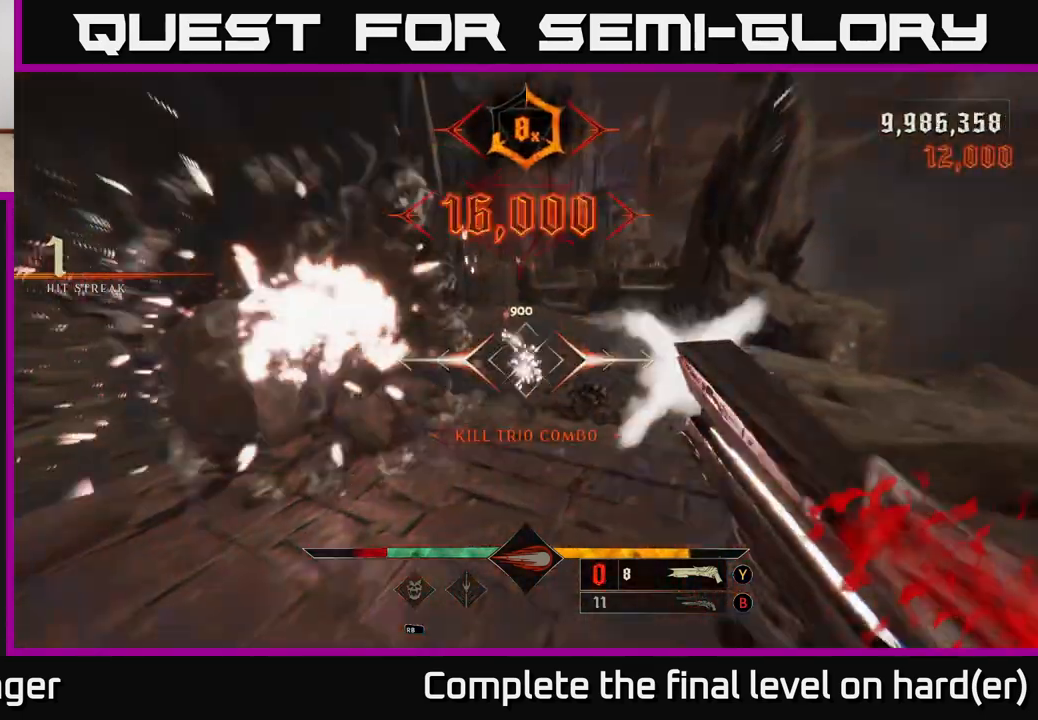
{"buttons": ["L2"], "left_stick": "up-right", "right_stick": "center", "events": [[50, "left_stick", "up-right"], [167, "right_stick", "left"], [333, "right_stick", "center"], [367, "A", "down"], [433, "L2", "down"], [500, "A", "up"]]}
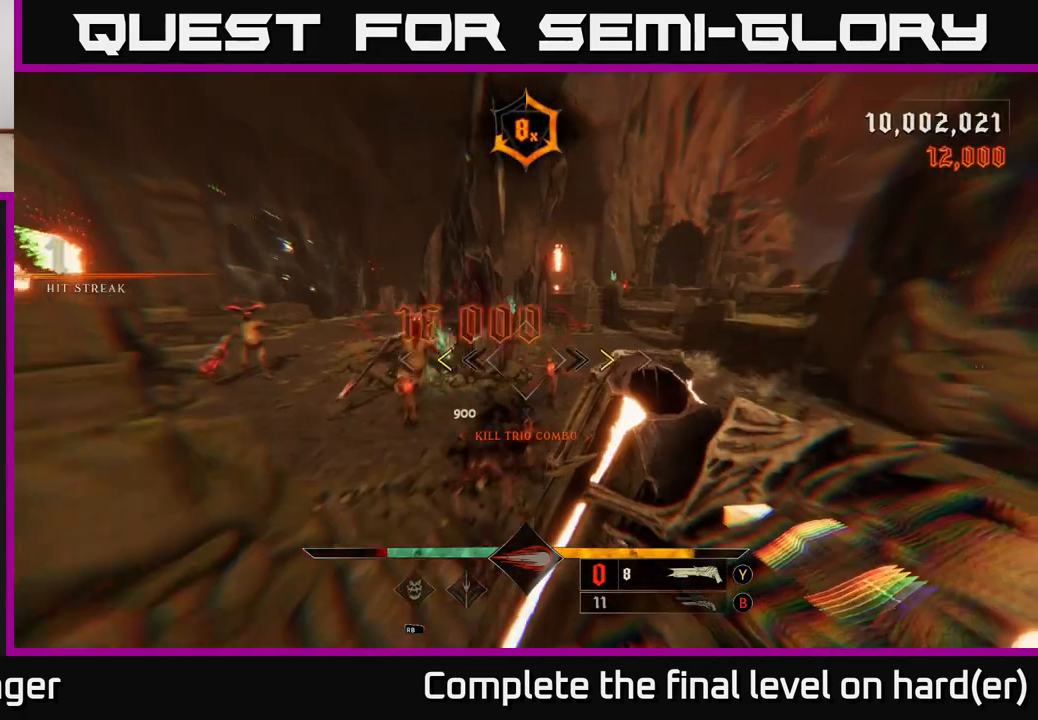
{"buttons": [], "left_stick": "up-right", "right_stick": "center", "events": [[33, "L2", "up"], [283, "A", "down"], [317, "X", "down"], [400, "X", "up"], [417, "A", "up"]]}
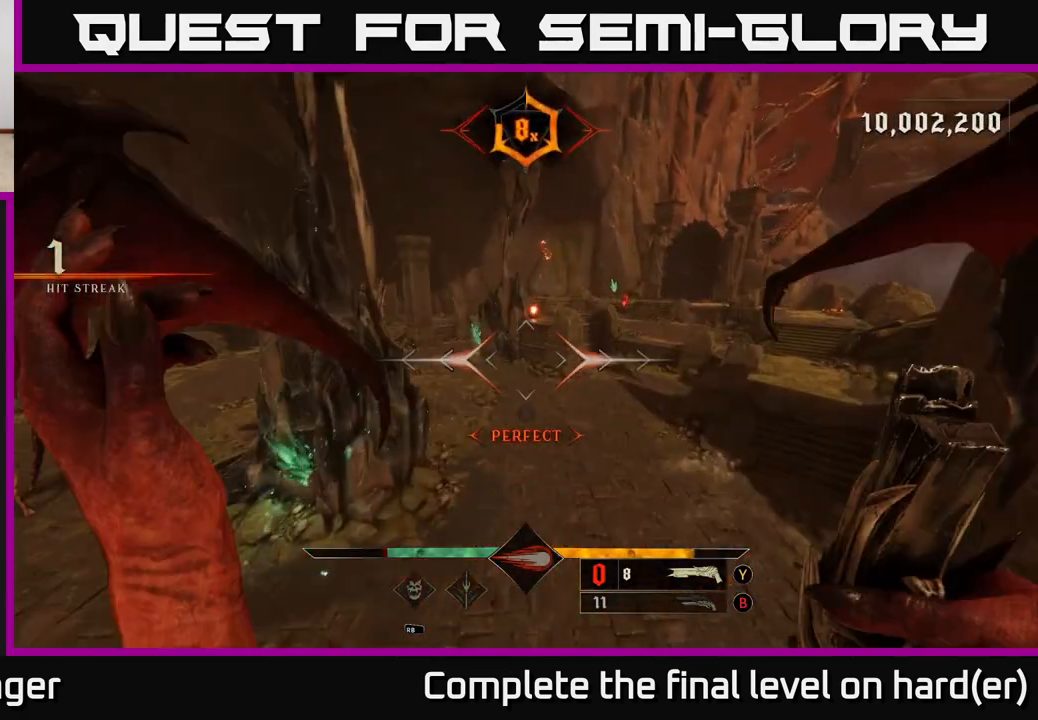
{"buttons": [], "left_stick": "down", "right_stick": "left", "events": [[17, "right_stick", "left"], [83, "left_stick", "up"], [250, "left_stick", "center"], [317, "left_stick", "down"]]}
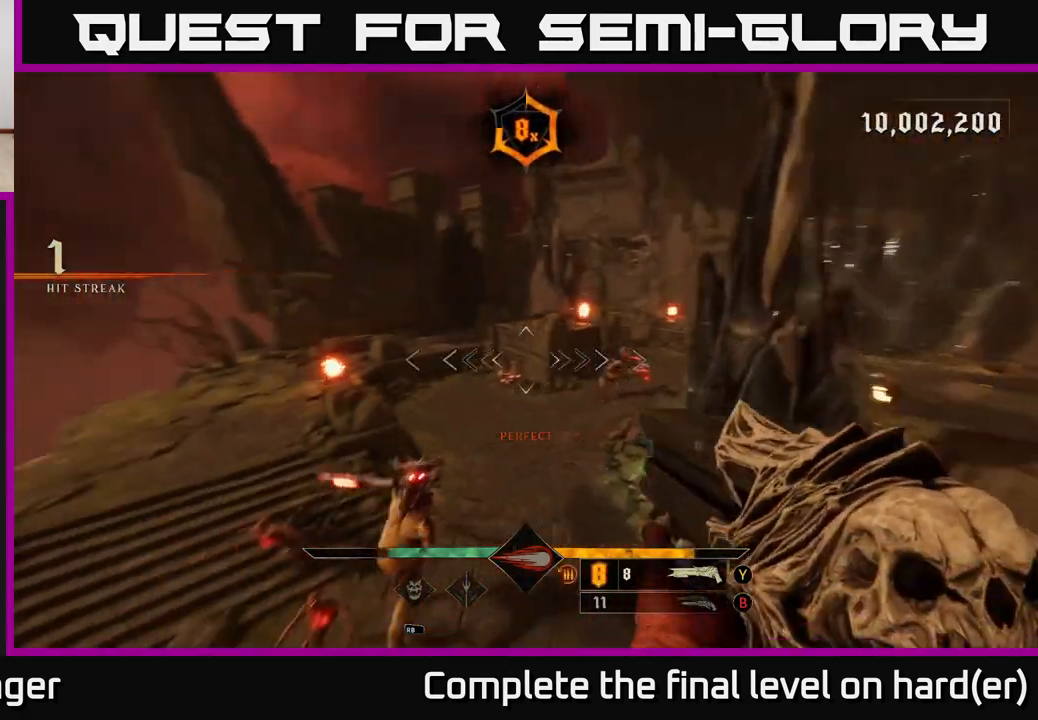
{"buttons": [], "left_stick": "down-right", "right_stick": "center", "events": [[250, "R2", "down"], [267, "left_stick", "down-right"], [283, "L2", "down"], [300, "right_stick", "right"], [350, "R2", "up"], [400, "L2", "up"], [417, "right_stick", "center"]]}
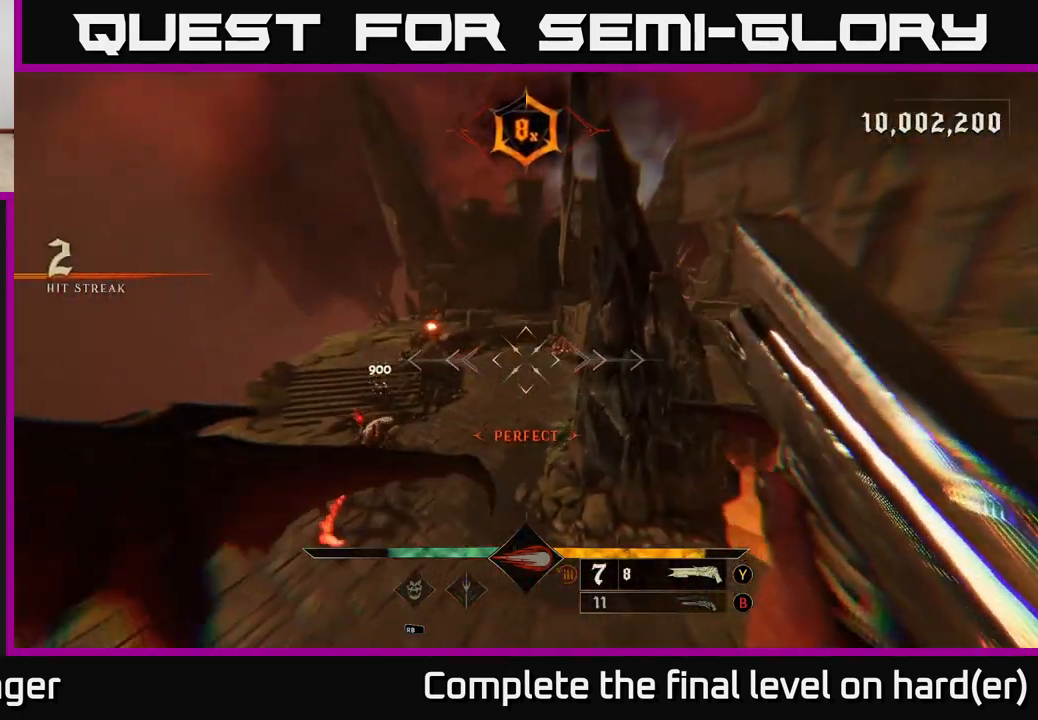
{"buttons": [], "left_stick": "center", "right_stick": "center", "events": [[17, "right_stick", "up-left"], [267, "right_stick", "center"], [333, "left_stick", "center"]]}
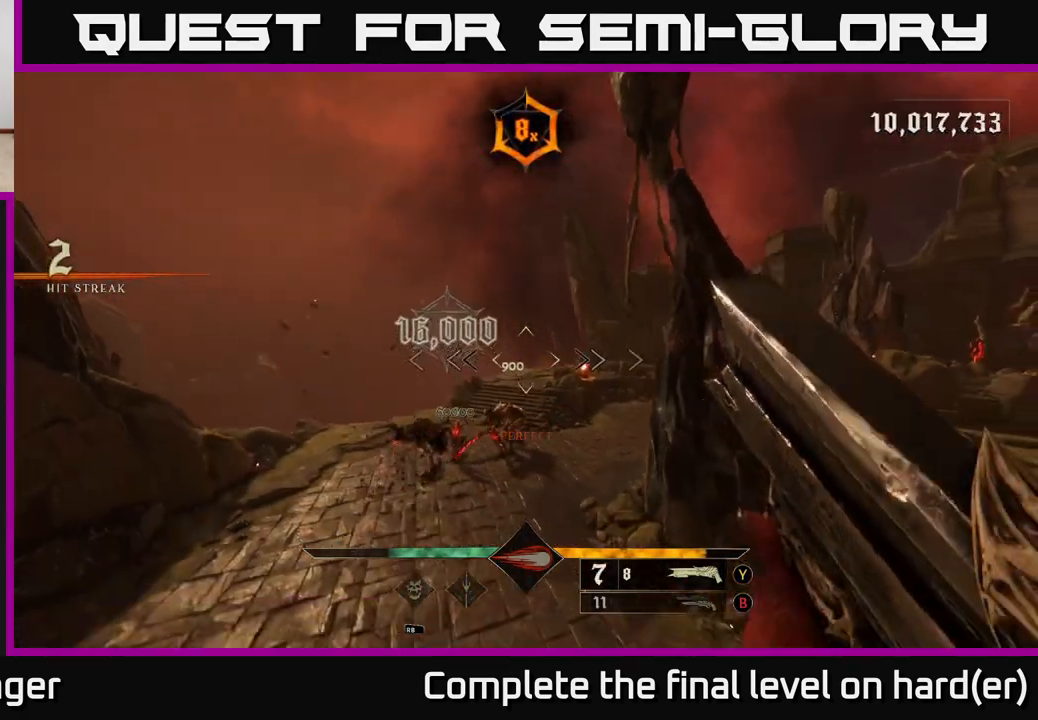
{"buttons": [], "left_stick": "right", "right_stick": "up-left", "events": [[133, "right_stick", "down-left"], [200, "R2", "down"], [250, "left_stick", "right"], [267, "right_stick", "center"], [283, "R2", "up"], [467, "right_stick", "up-left"]]}
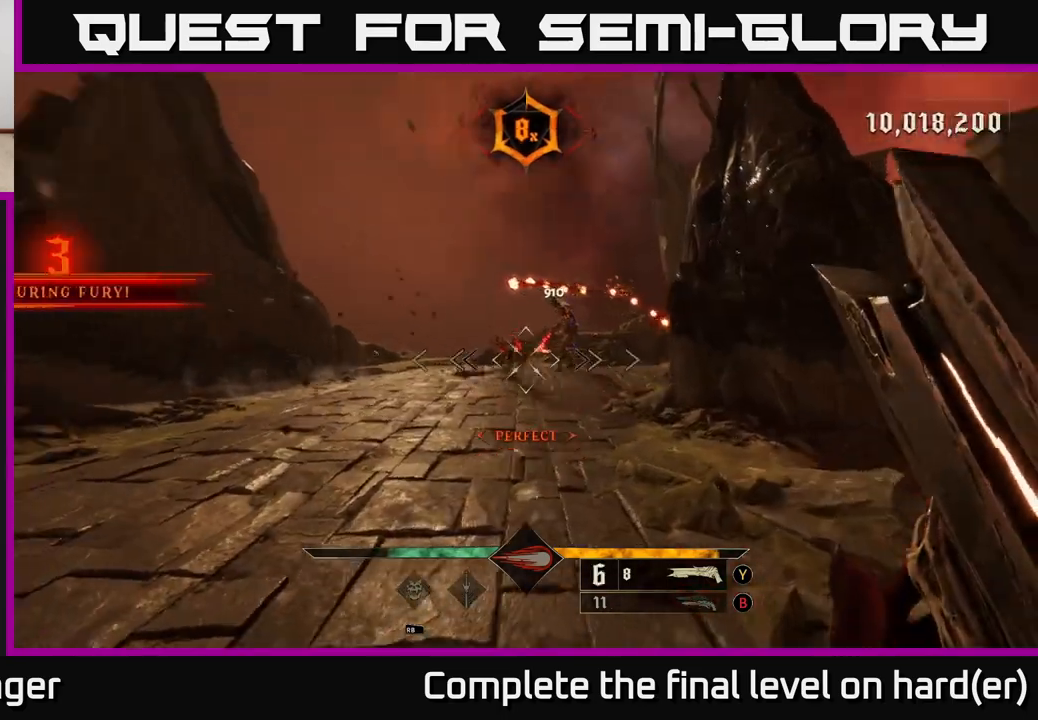
{"buttons": [], "left_stick": "up-left", "right_stick": "center", "events": [[100, "right_stick", "center"], [200, "left_stick", "up-right"], [400, "left_stick", "up-left"]]}
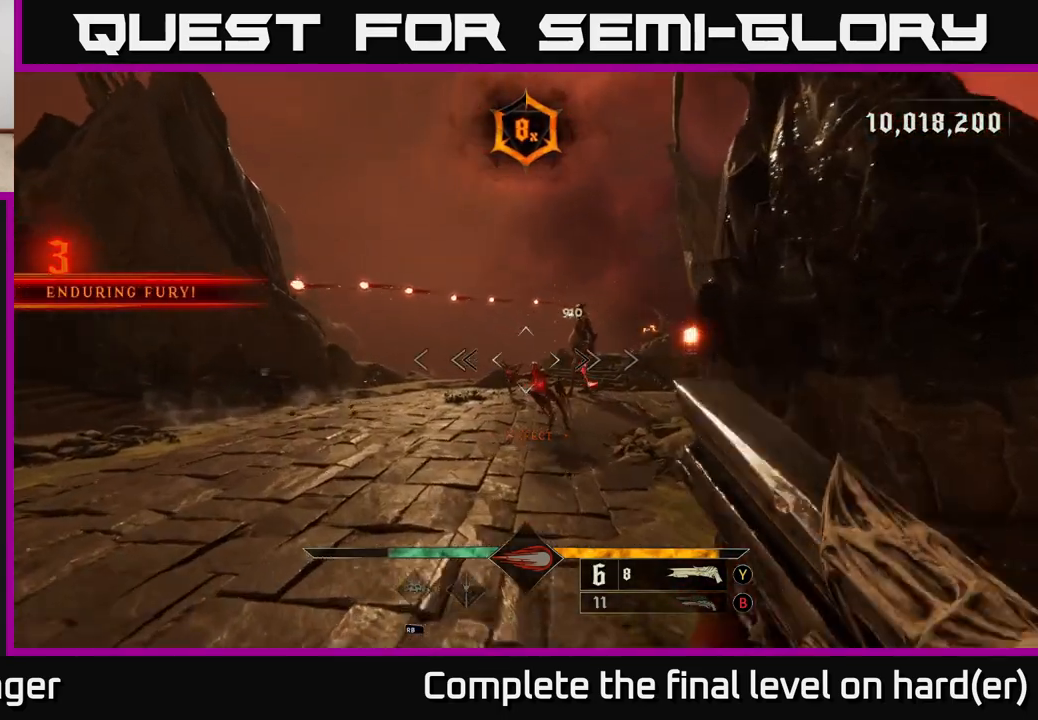
{"buttons": [], "left_stick": "down", "right_stick": "up", "events": [[17, "right_stick", "down-right"], [100, "left_stick", "down-left"], [133, "R2", "down"], [167, "right_stick", "center"], [183, "R2", "up"], [200, "left_stick", "down"], [417, "right_stick", "up"]]}